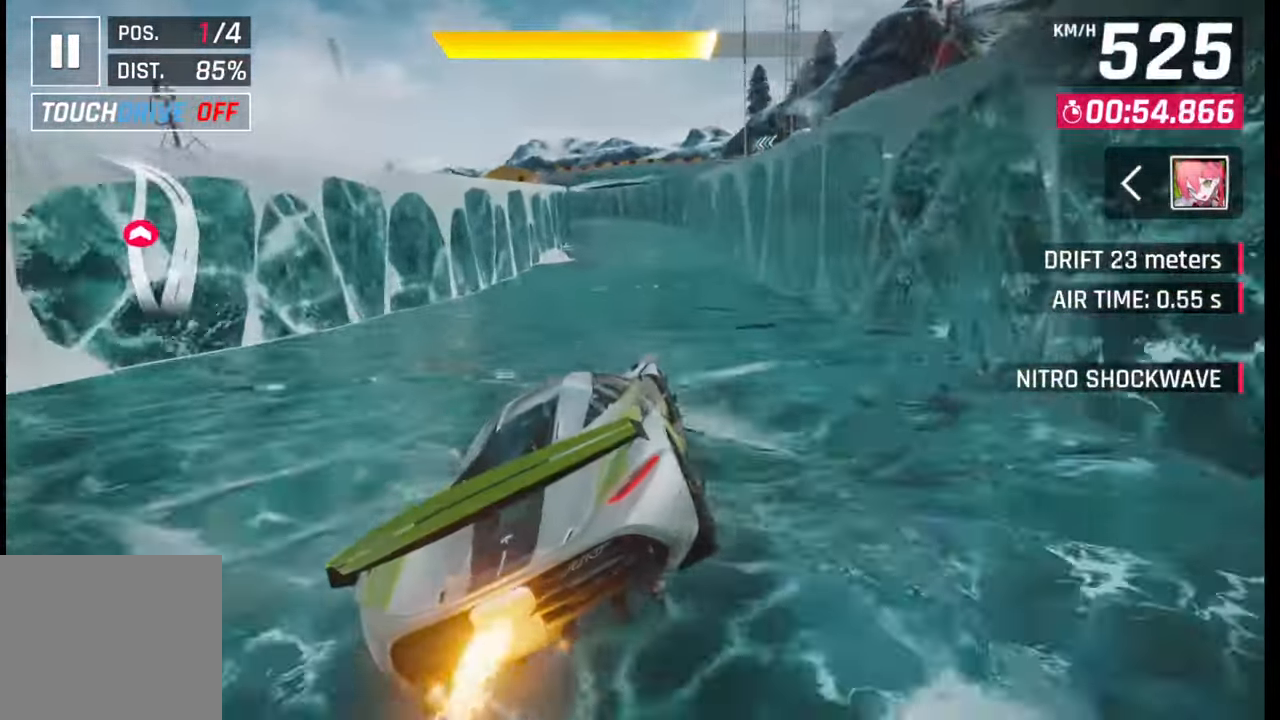
Gameplay with a controller (PlayStation layout); each line is a JSON object with the inputs held at the frame after it. "events" lists button and stick changes between this image and that frame as [ms after this image, input, new state], when the widget could be followed in between.
{"buttons": [], "left_stick": "center", "right_stick": "center", "events": [[317, "SQUARE", "down"], [350, "CROSS", "down"], [350, "SQUARE", "up"], [367, "CROSS", "up"]]}
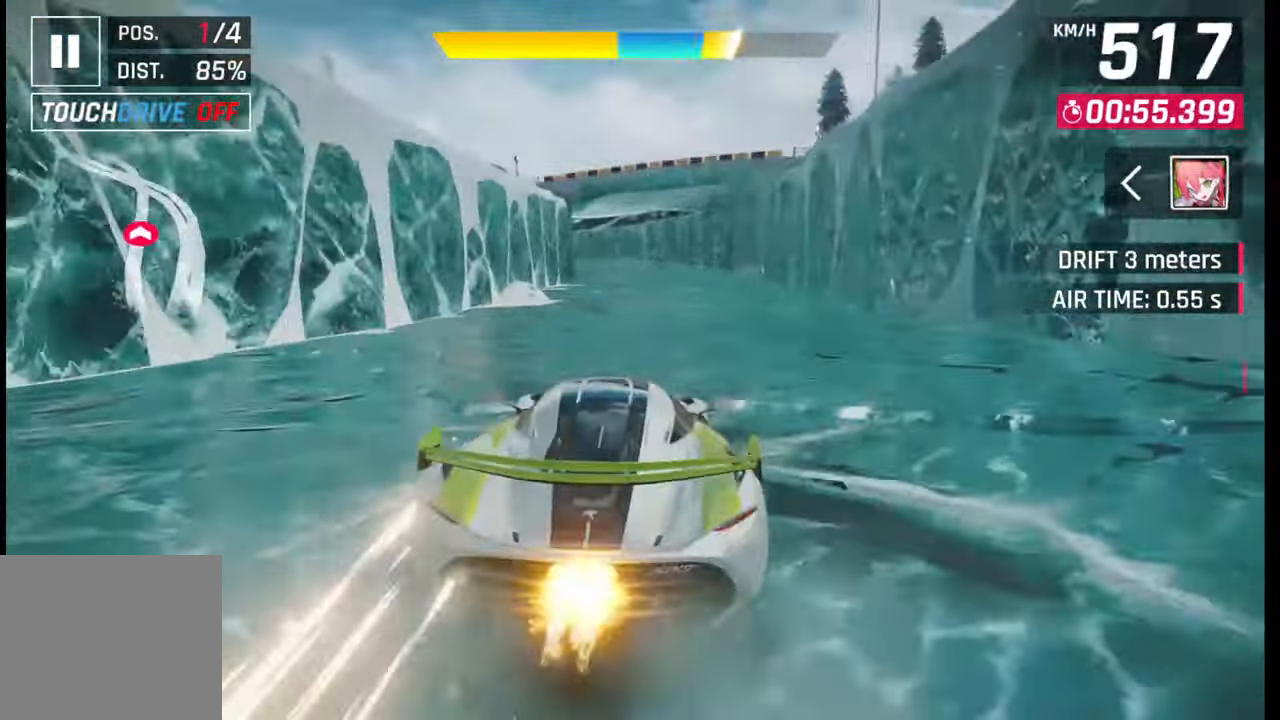
{"buttons": [], "left_stick": "left", "right_stick": "center", "events": [[183, "SQUARE", "down"], [217, "CROSS", "down"], [217, "SQUARE", "up"], [233, "CROSS", "up"], [250, "left_stick", "left"]]}
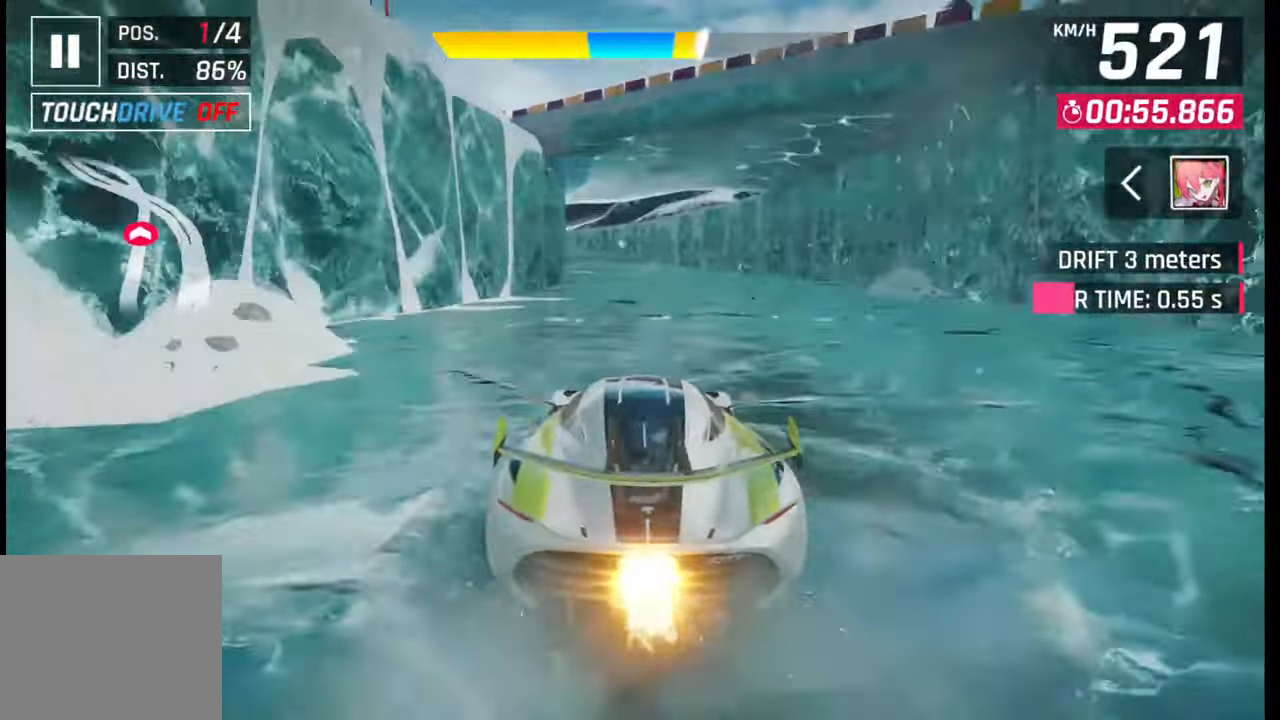
{"buttons": [], "left_stick": "center", "right_stick": "center", "events": [[317, "CROSS", "down"], [333, "left_stick", "center"], [367, "CROSS", "up"]]}
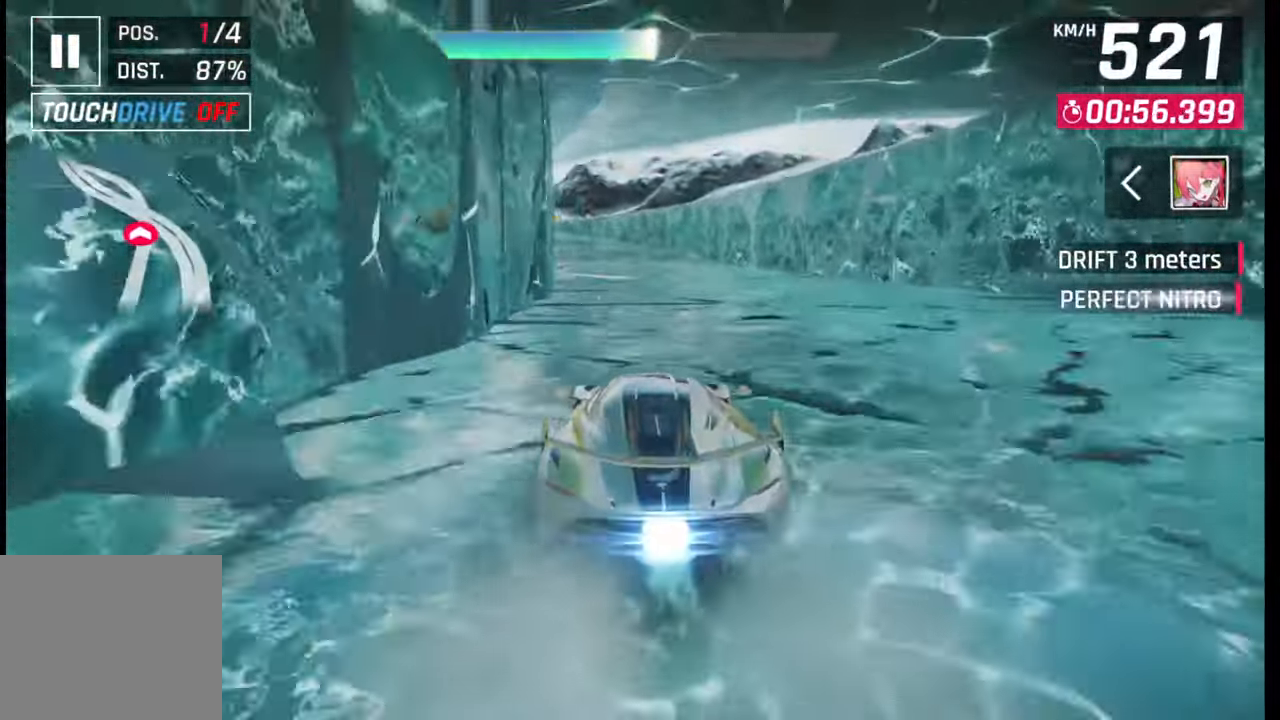
{"buttons": ["R1"], "left_stick": "left", "right_stick": "center", "events": [[133, "SQUARE", "down"], [167, "left_stick", "left"], [200, "SQUARE", "up"], [500, "R1", "down"]]}
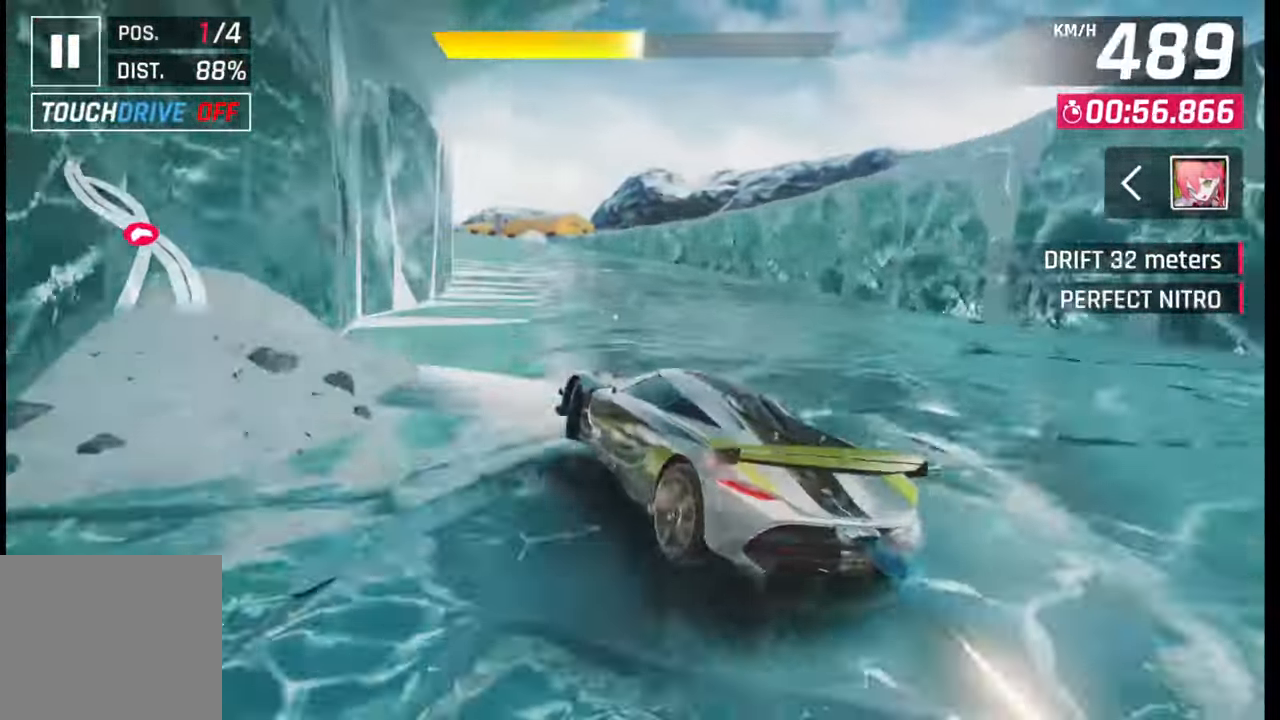
{"buttons": [], "left_stick": "down-left", "right_stick": "center", "events": [[33, "L1", "down"], [50, "R1", "up"], [117, "L1", "up"], [217, "left_stick", "down-left"]]}
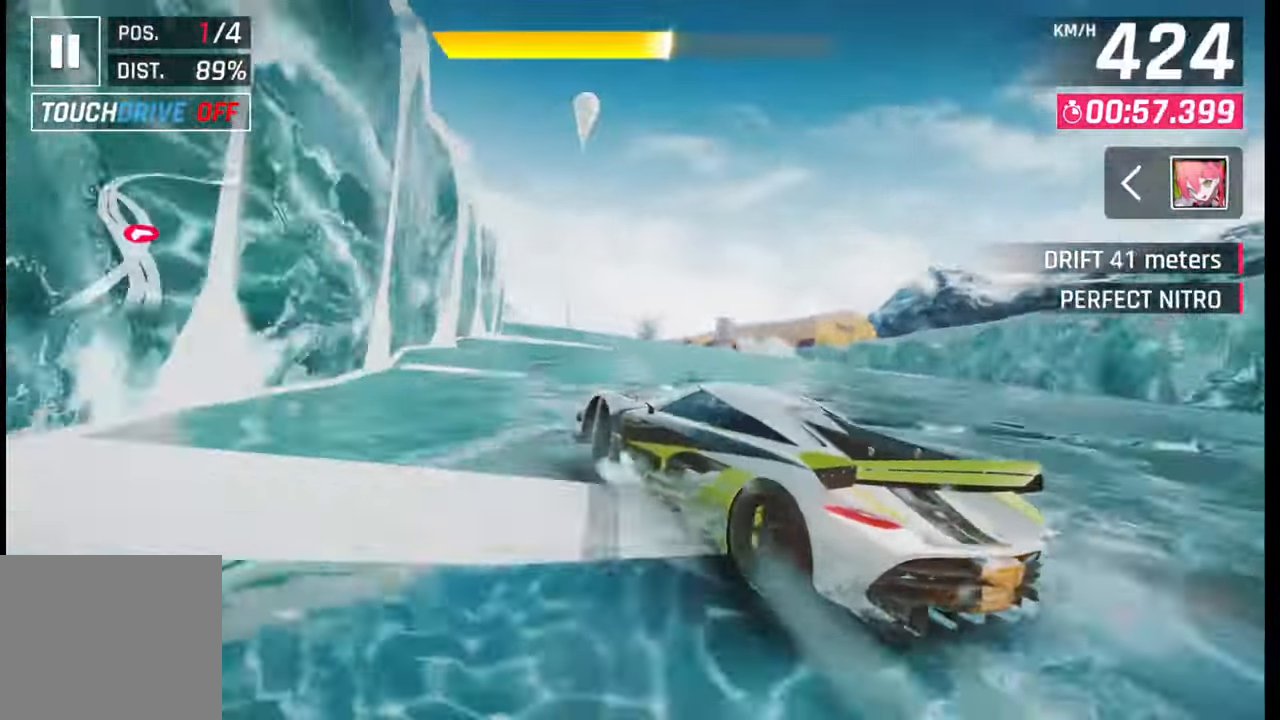
{"buttons": [], "left_stick": "center", "right_stick": "center", "events": [[367, "left_stick", "center"]]}
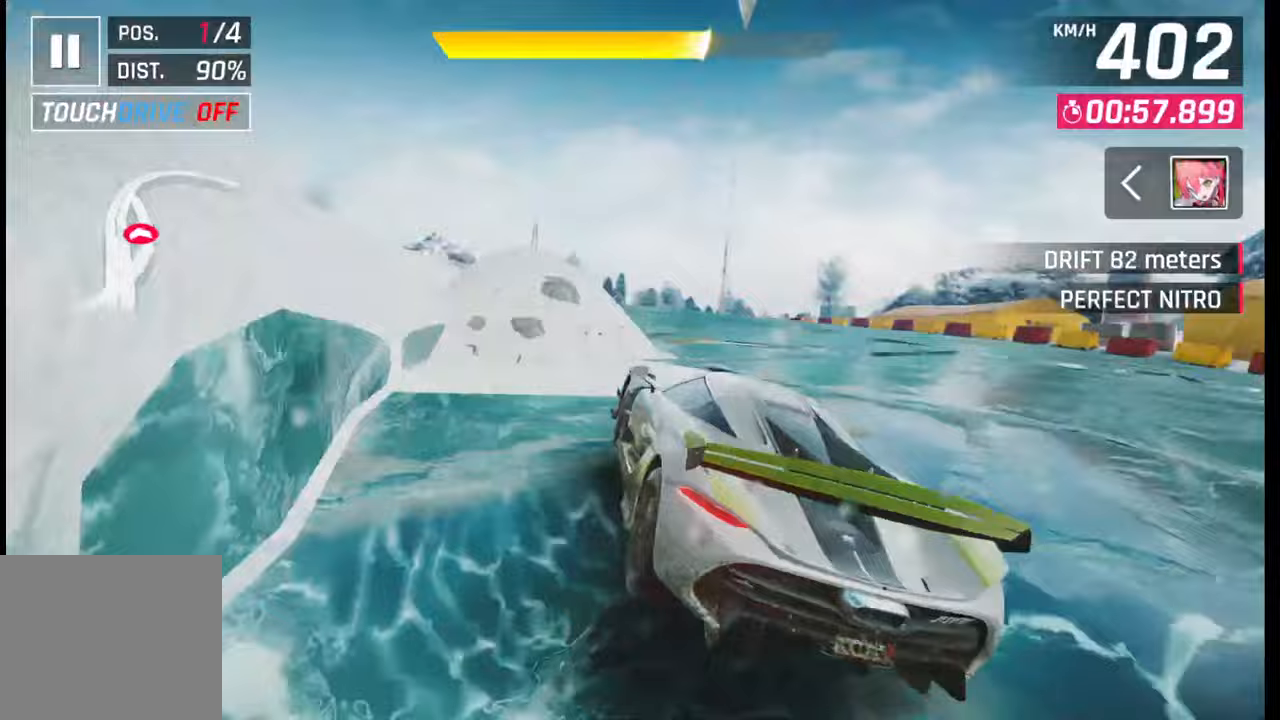
{"buttons": [], "left_stick": "left", "right_stick": "center", "events": [[33, "SQUARE", "down"], [33, "left_stick", "right"], [83, "SQUARE", "up"], [150, "SQUARE", "down"], [217, "SQUARE", "up"], [267, "left_stick", "left"], [283, "CROSS", "down"], [283, "R1", "down"], [350, "CROSS", "up"], [350, "R1", "up"], [417, "CROSS", "down"], [417, "R1", "down"], [483, "CROSS", "up"], [500, "R1", "up"]]}
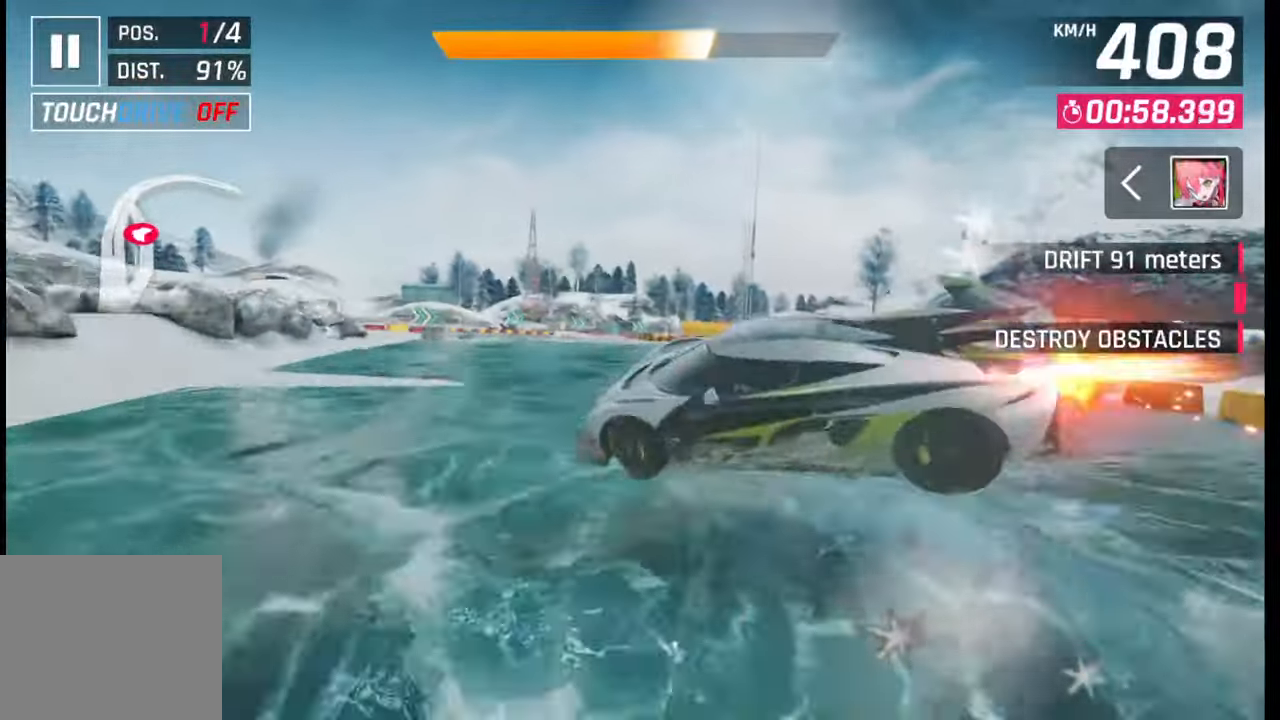
{"buttons": ["CROSS", "R1"], "left_stick": "center", "right_stick": "center", "events": [[50, "CROSS", "down"], [50, "R1", "down"], [133, "CROSS", "up"], [133, "R1", "up"], [183, "CROSS", "down"], [183, "R1", "down"], [267, "CROSS", "up"], [283, "R1", "up"], [350, "CROSS", "down"], [350, "R1", "down"], [417, "CROSS", "up"], [417, "R1", "up"], [417, "left_stick", "center"], [483, "R1", "down"], [500, "CROSS", "down"]]}
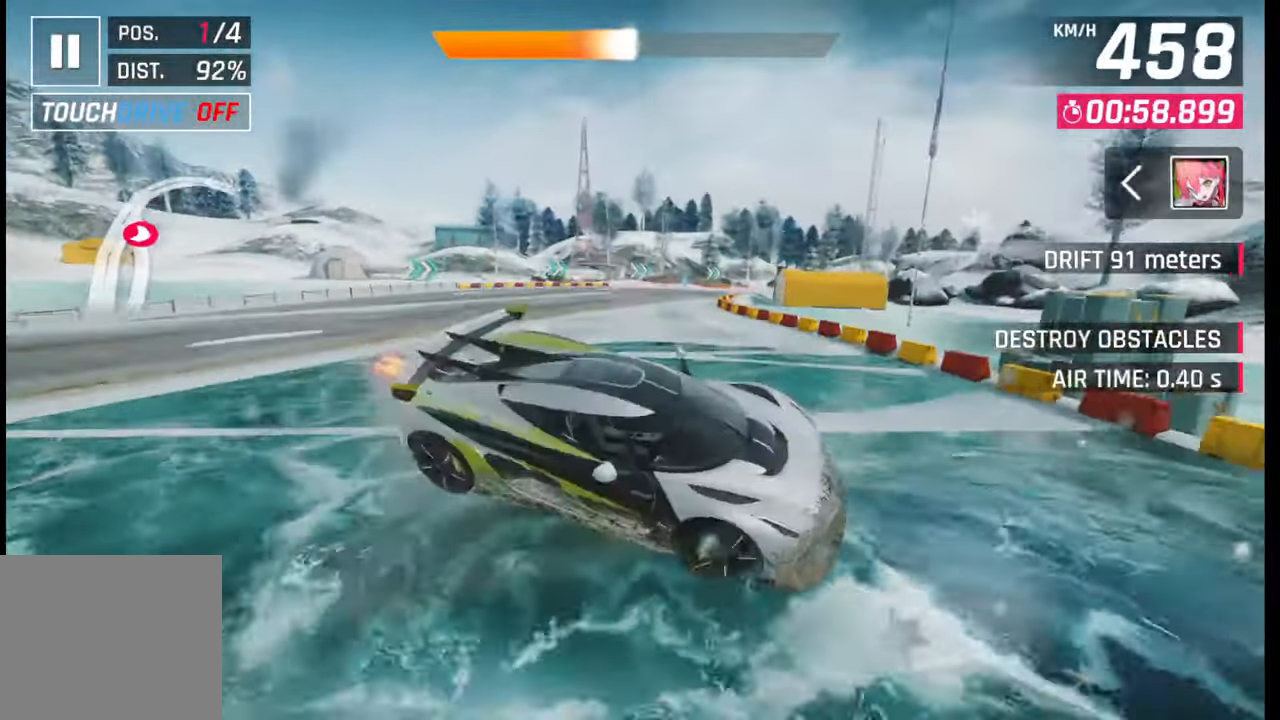
{"buttons": [], "left_stick": "right", "right_stick": "center", "events": [[17, "left_stick", "right"], [67, "CROSS", "up"], [67, "R1", "up"], [183, "SQUARE", "down"], [250, "SQUARE", "up"]]}
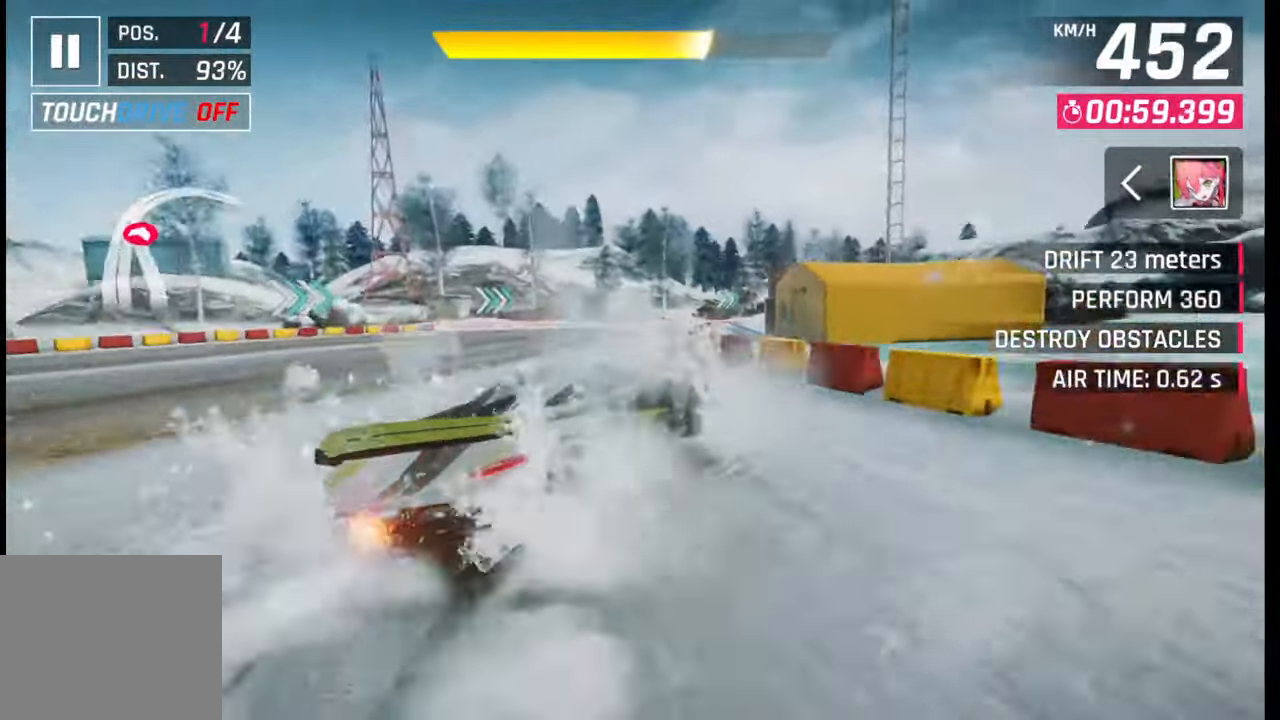
{"buttons": [], "left_stick": "right", "right_stick": "center", "events": [[200, "R1", "down"], [250, "L1", "down"], [250, "R1", "up"], [300, "L1", "up"]]}
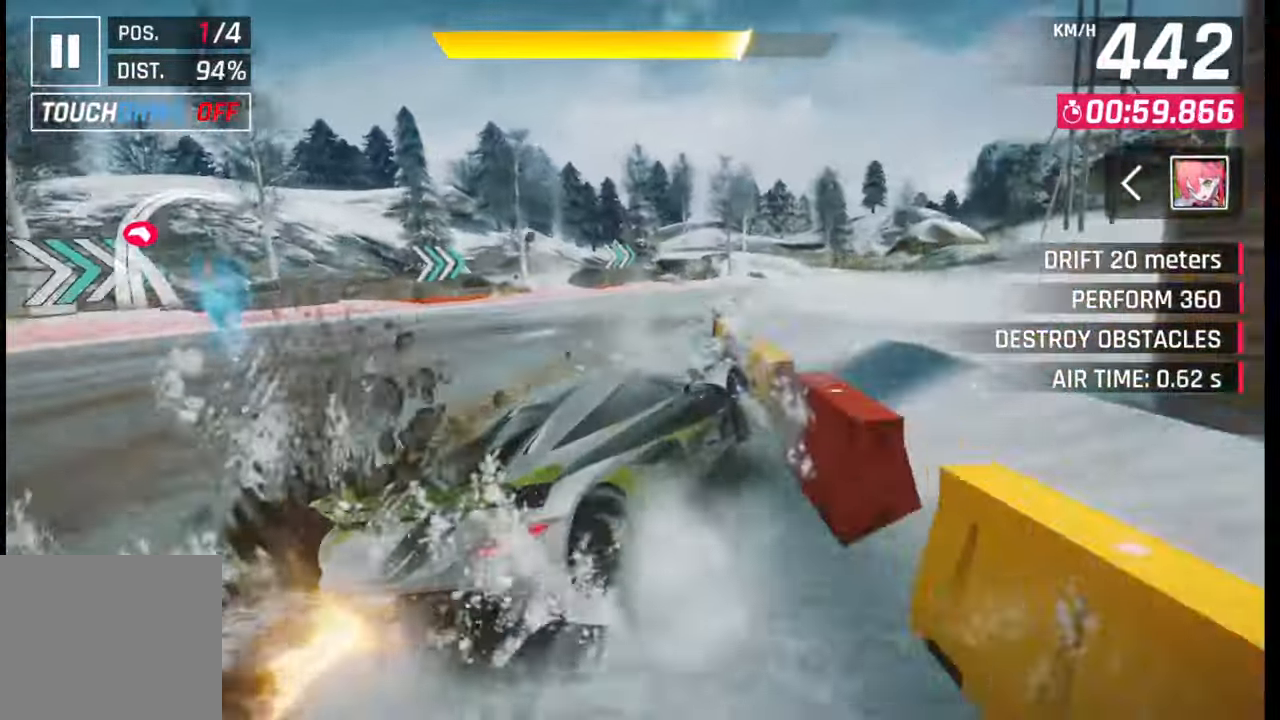
{"buttons": [], "left_stick": "right", "right_stick": "center", "events": [[300, "R1", "down"], [350, "L1", "down"], [367, "R1", "up"], [400, "L1", "up"]]}
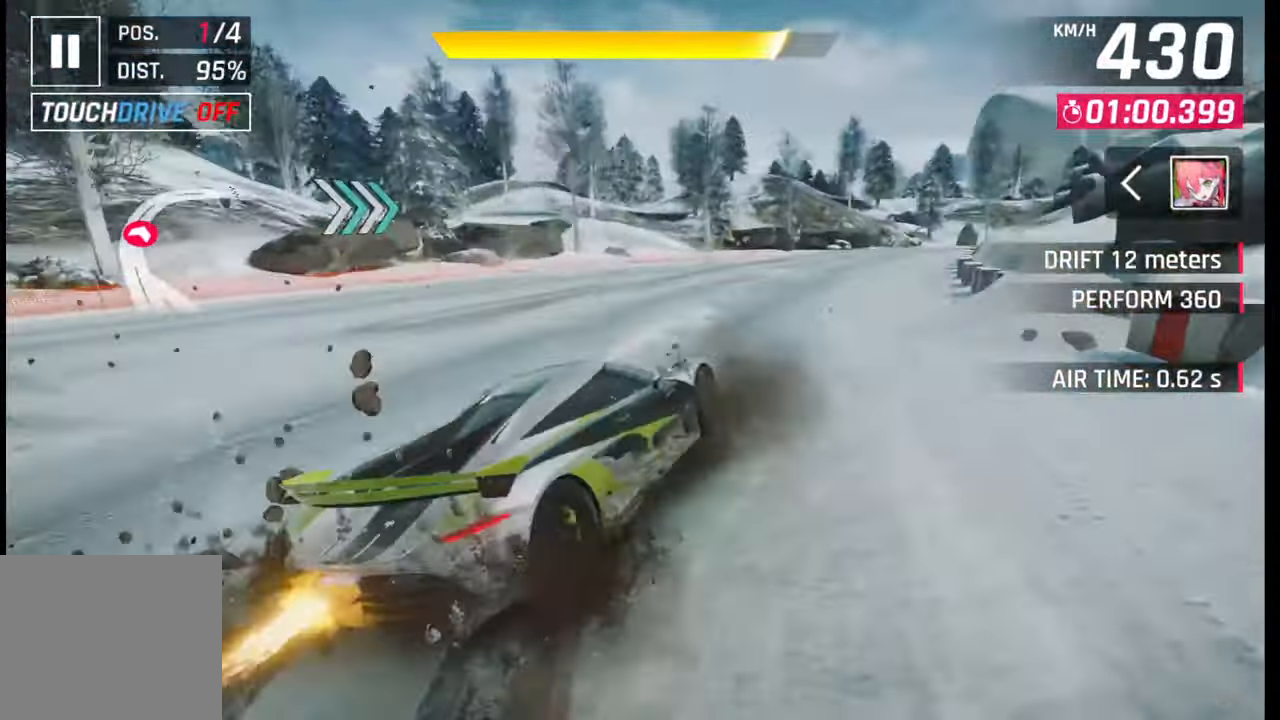
{"buttons": [], "left_stick": "right", "right_stick": "center", "events": []}
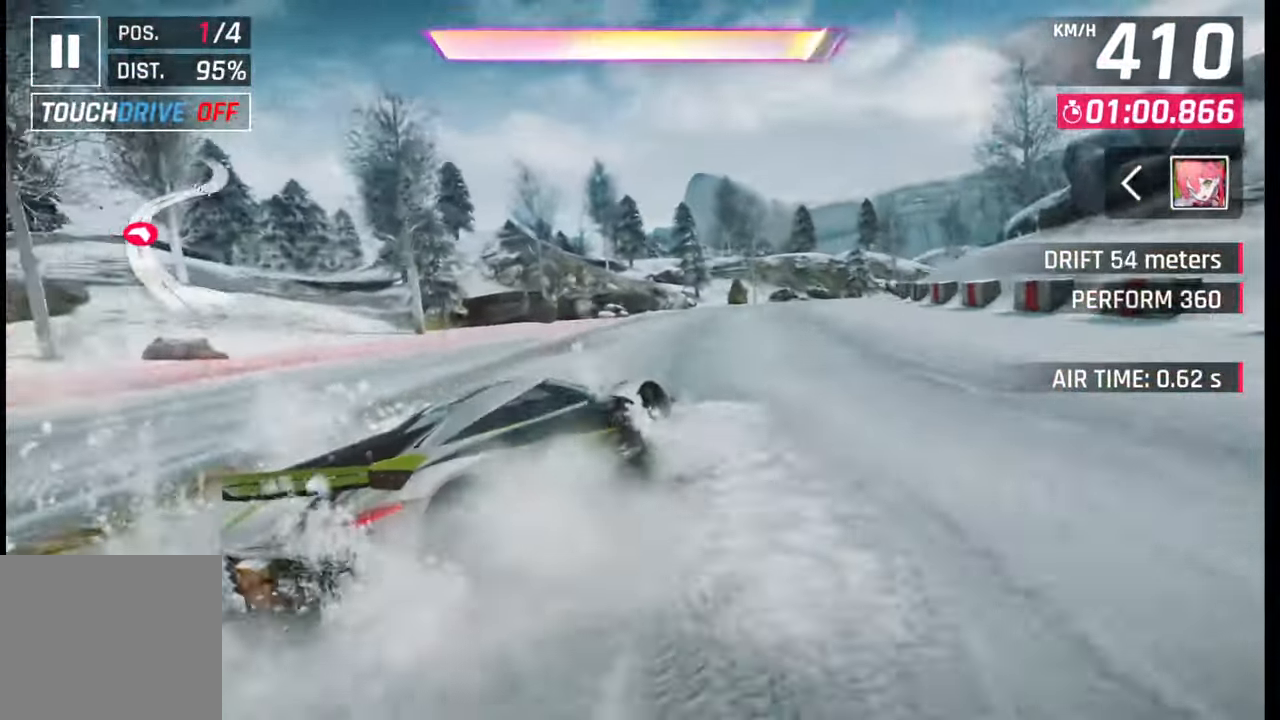
{"buttons": [], "left_stick": "right", "right_stick": "center", "events": []}
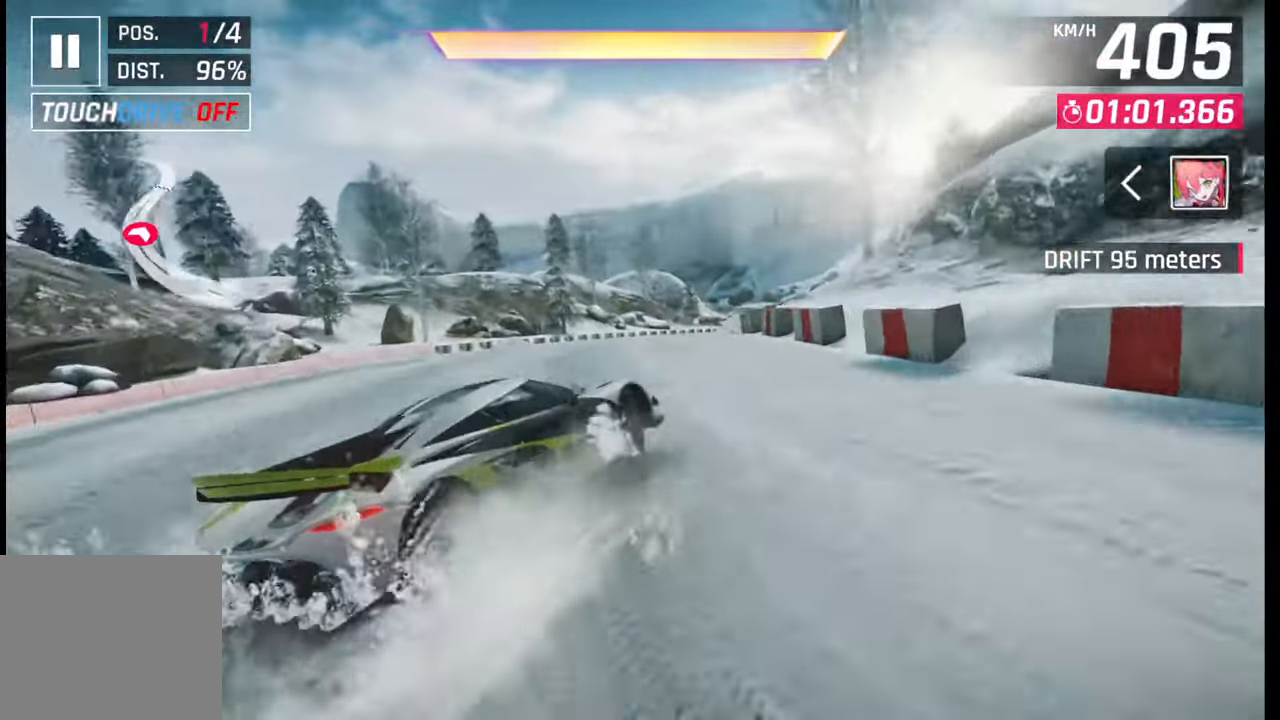
{"buttons": [], "left_stick": "right", "right_stick": "center", "events": [[33, "SQUARE", "down"], [50, "left_stick", "center"], [117, "SQUARE", "up"], [233, "CROSS", "down"], [233, "R1", "down"], [250, "left_stick", "right"], [317, "CROSS", "up"], [317, "R1", "up"], [400, "CROSS", "down"], [400, "R1", "down"], [450, "CROSS", "up"], [467, "R1", "up"]]}
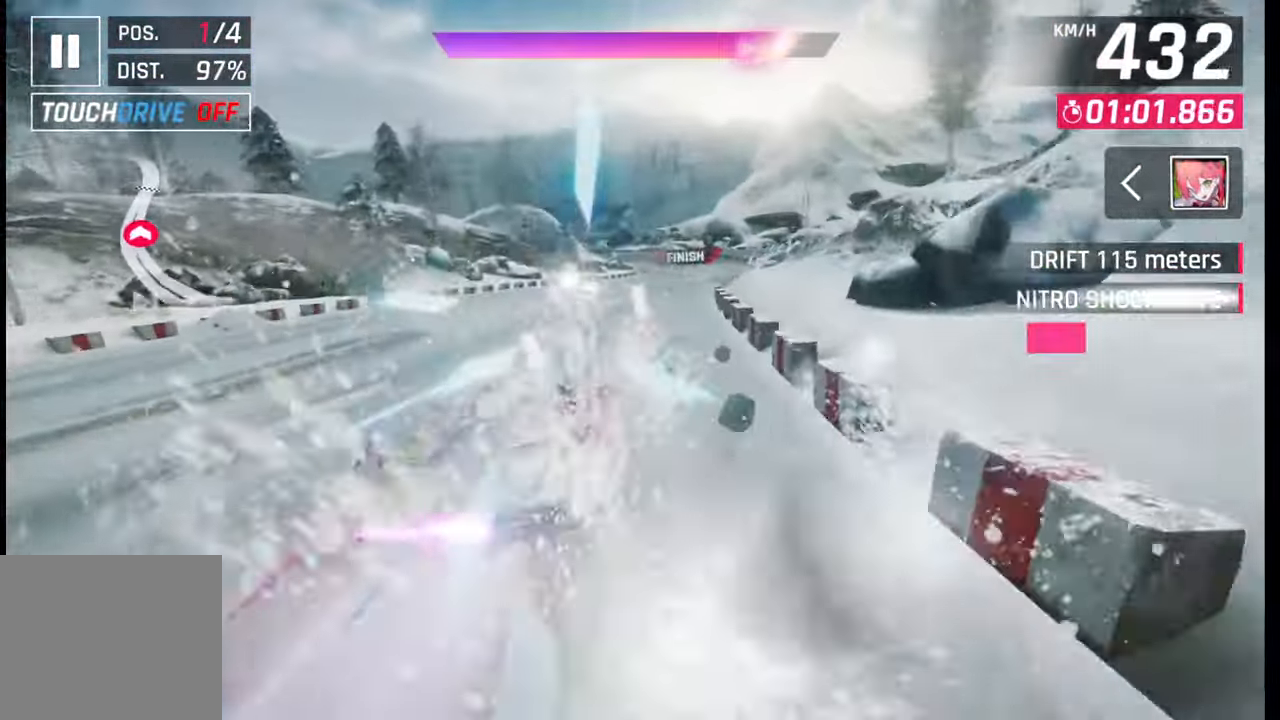
{"buttons": [], "left_stick": "right", "right_stick": "center", "events": [[50, "CROSS", "down"], [50, "R1", "down"], [133, "CROSS", "up"], [133, "R1", "up"], [200, "CROSS", "down"], [200, "R1", "down"], [283, "CROSS", "up"], [283, "R1", "up"], [350, "R1", "down"], [383, "CROSS", "down"], [483, "CROSS", "up"], [500, "R1", "up"]]}
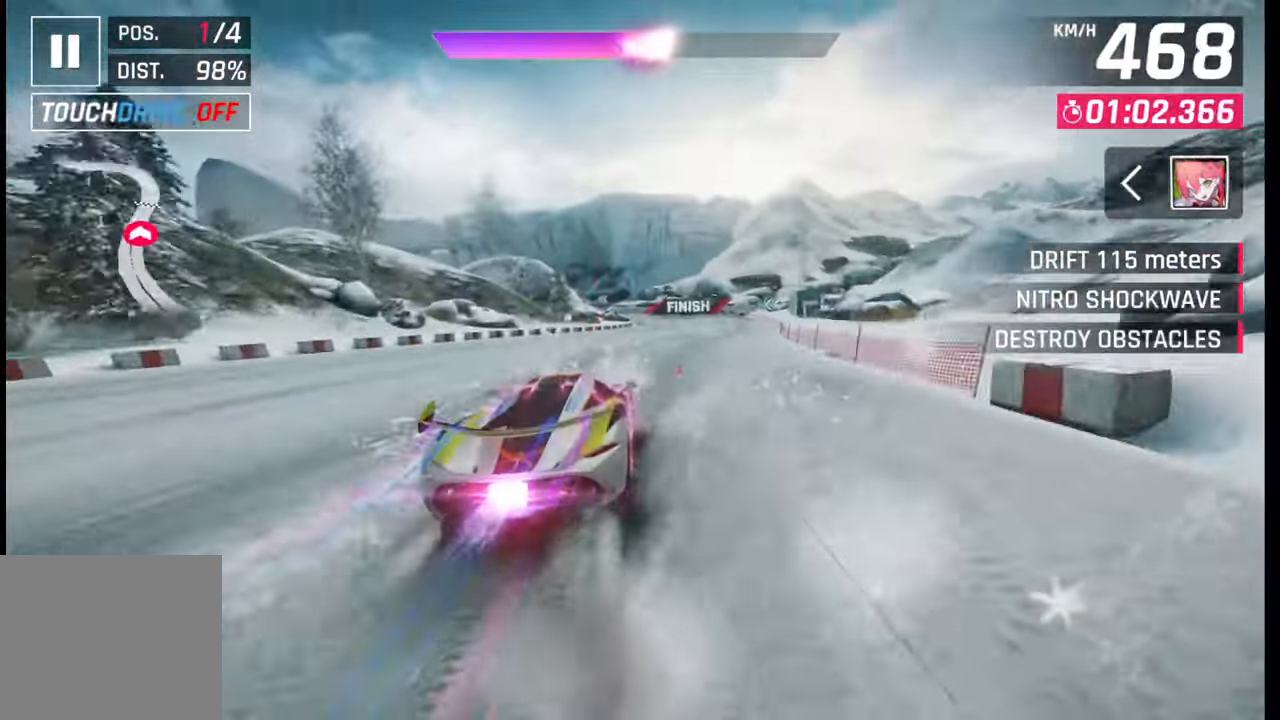
{"buttons": [], "left_stick": "right", "right_stick": "center", "events": []}
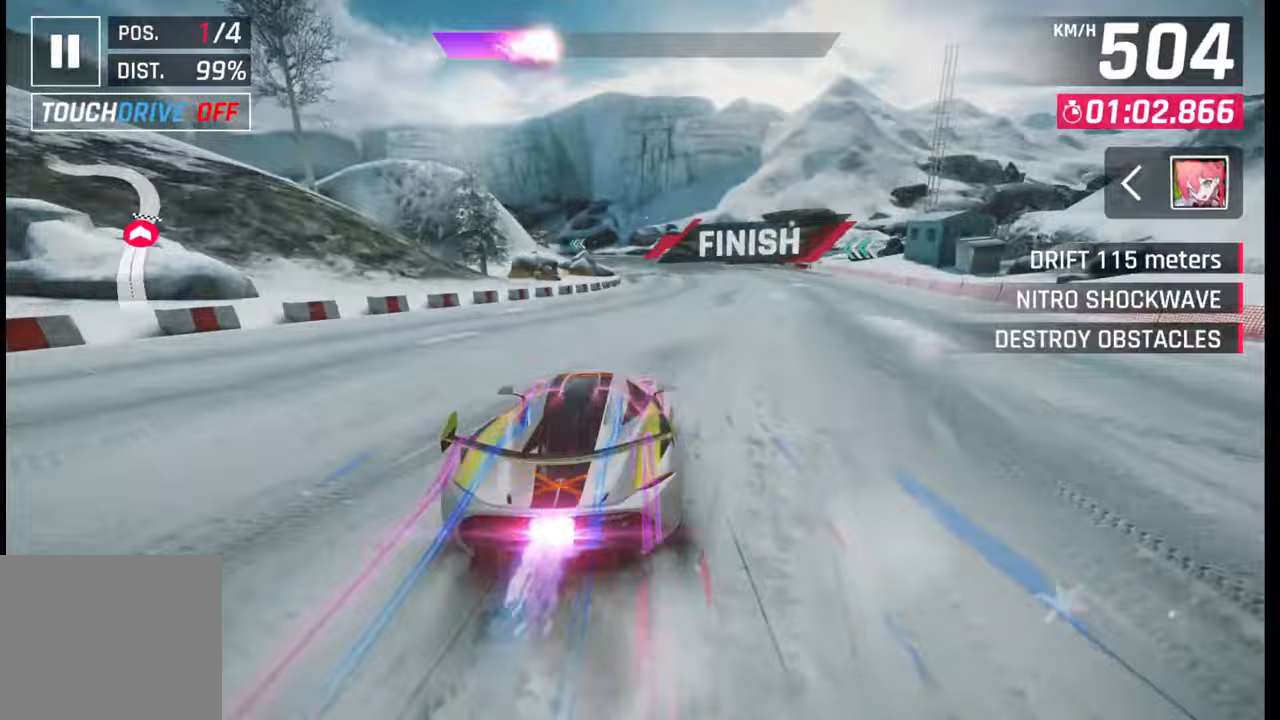
{"buttons": ["SQUARE"], "left_stick": "center", "right_stick": "center", "events": [[83, "SQUARE", "down"], [117, "SQUARE", "up"], [300, "left_stick", "center"], [483, "SQUARE", "down"]]}
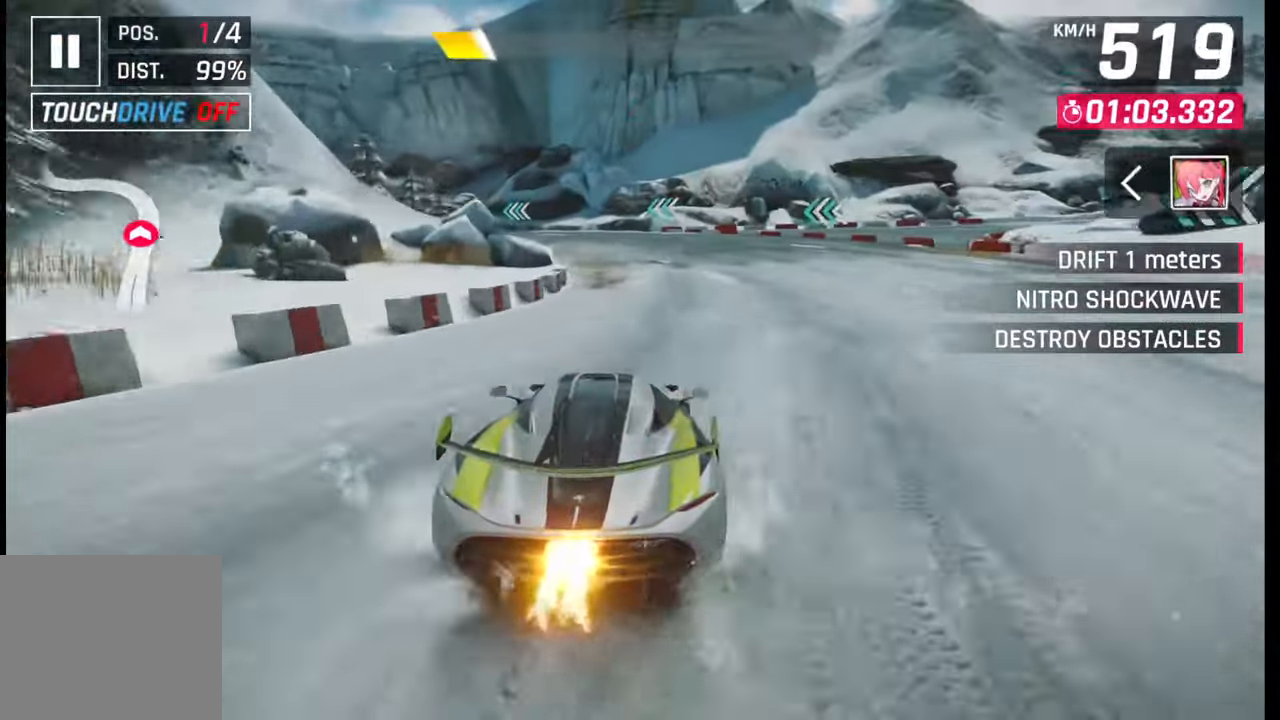
{"buttons": [], "left_stick": "right", "right_stick": "center", "events": [[33, "SQUARE", "up"], [50, "left_stick", "left"], [100, "SQUARE", "down"], [167, "SQUARE", "up"], [200, "left_stick", "center"], [250, "CROSS", "down"], [250, "R1", "down"], [333, "CROSS", "up"], [333, "R1", "up"], [417, "CROSS", "down"], [433, "R1", "down"], [433, "left_stick", "right"], [500, "CROSS", "up"], [500, "R1", "up"]]}
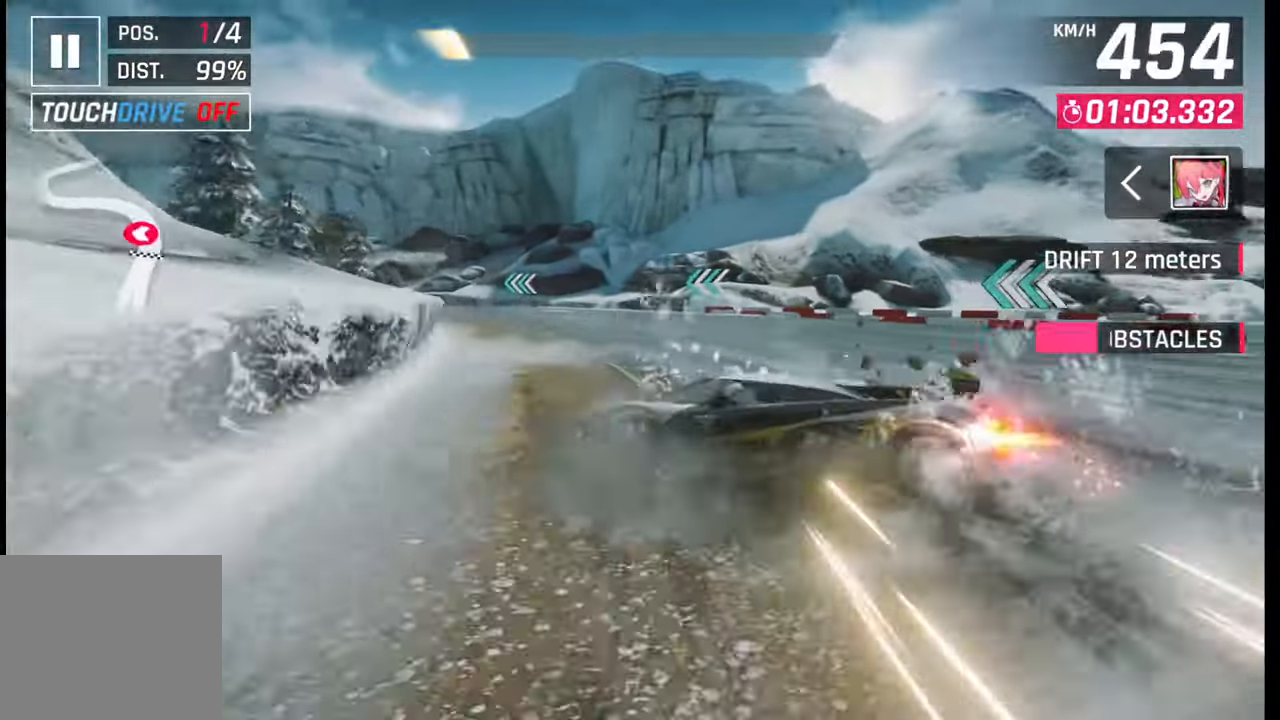
{"buttons": [], "left_stick": "right", "right_stick": "center", "events": [[67, "R1", "down"], [83, "CROSS", "down"], [183, "CROSS", "up"], [183, "R1", "up"], [383, "SQUARE", "down"], [467, "SQUARE", "up"]]}
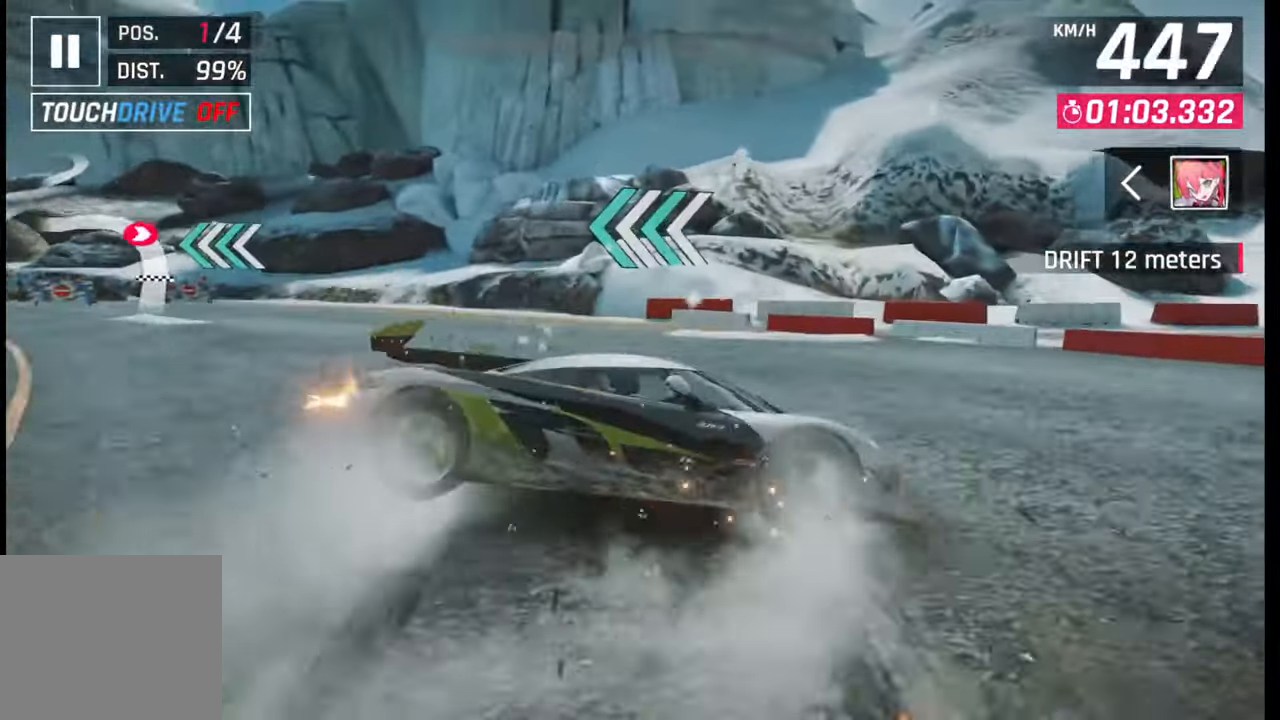
{"buttons": [], "left_stick": "center", "right_stick": "center", "events": [[50, "left_stick", "center"]]}
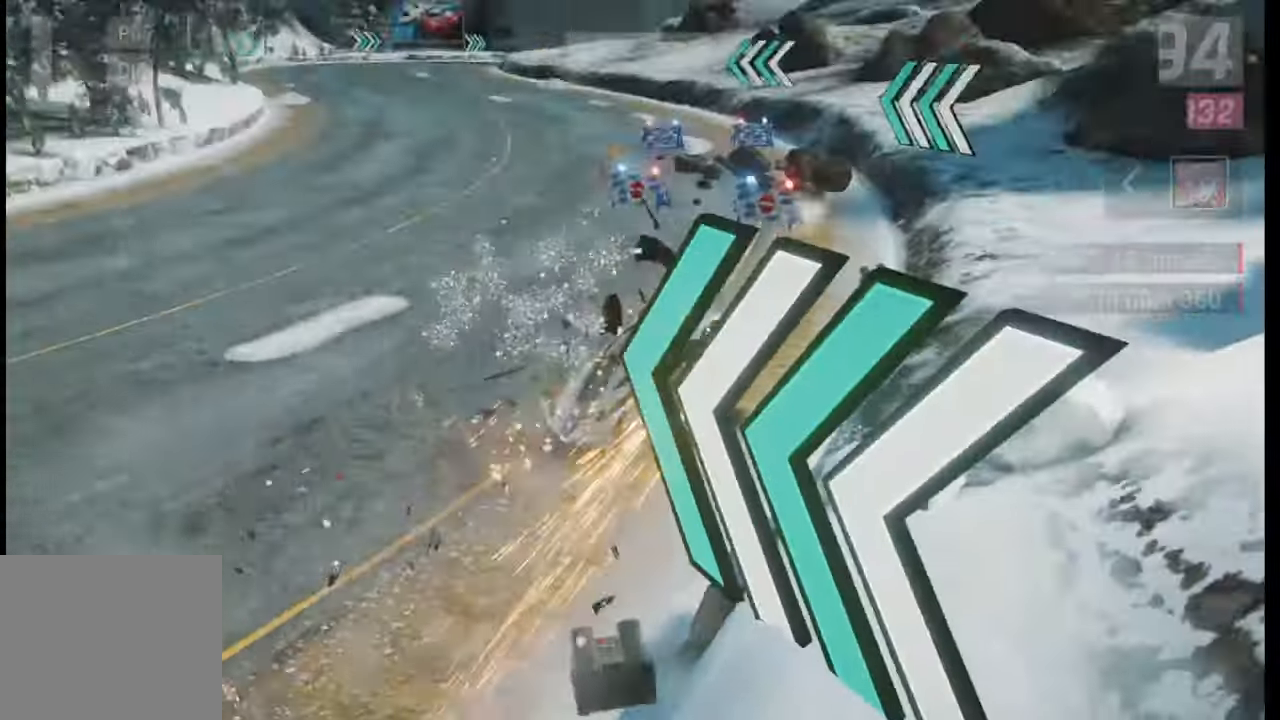
{"buttons": [], "left_stick": "center", "right_stick": "center", "events": []}
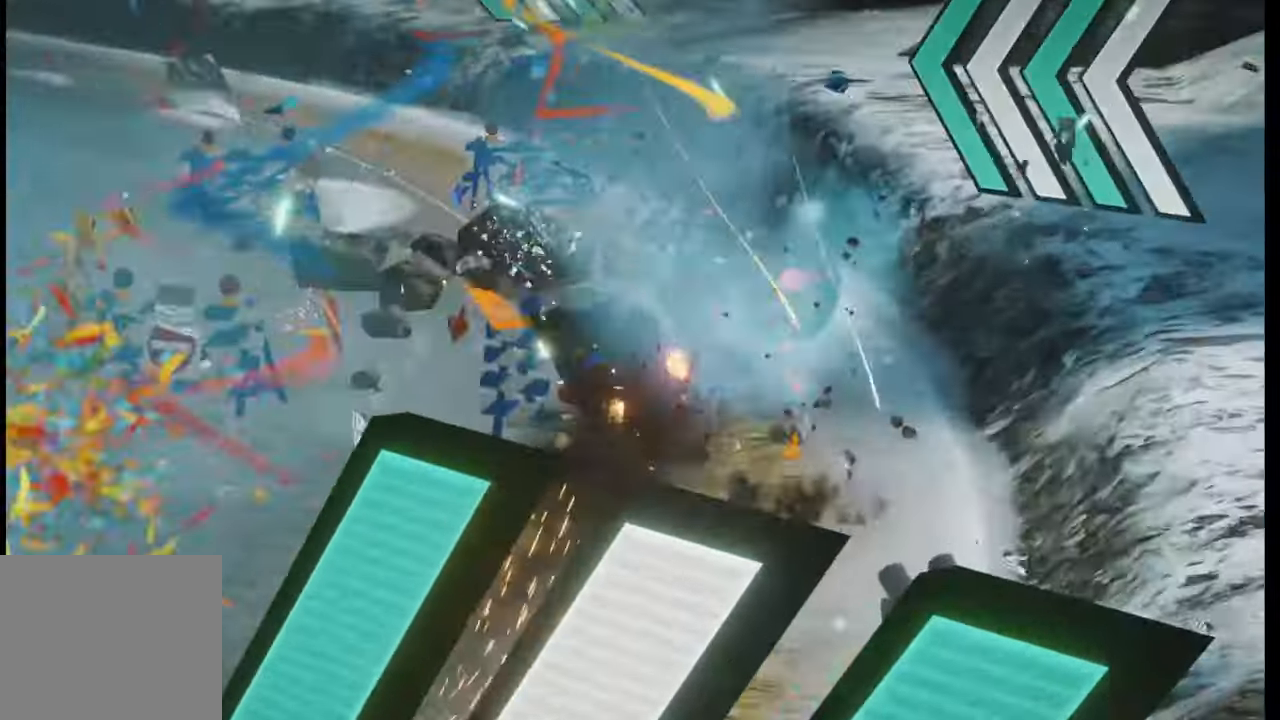
{"buttons": [], "left_stick": "center", "right_stick": "center", "events": []}
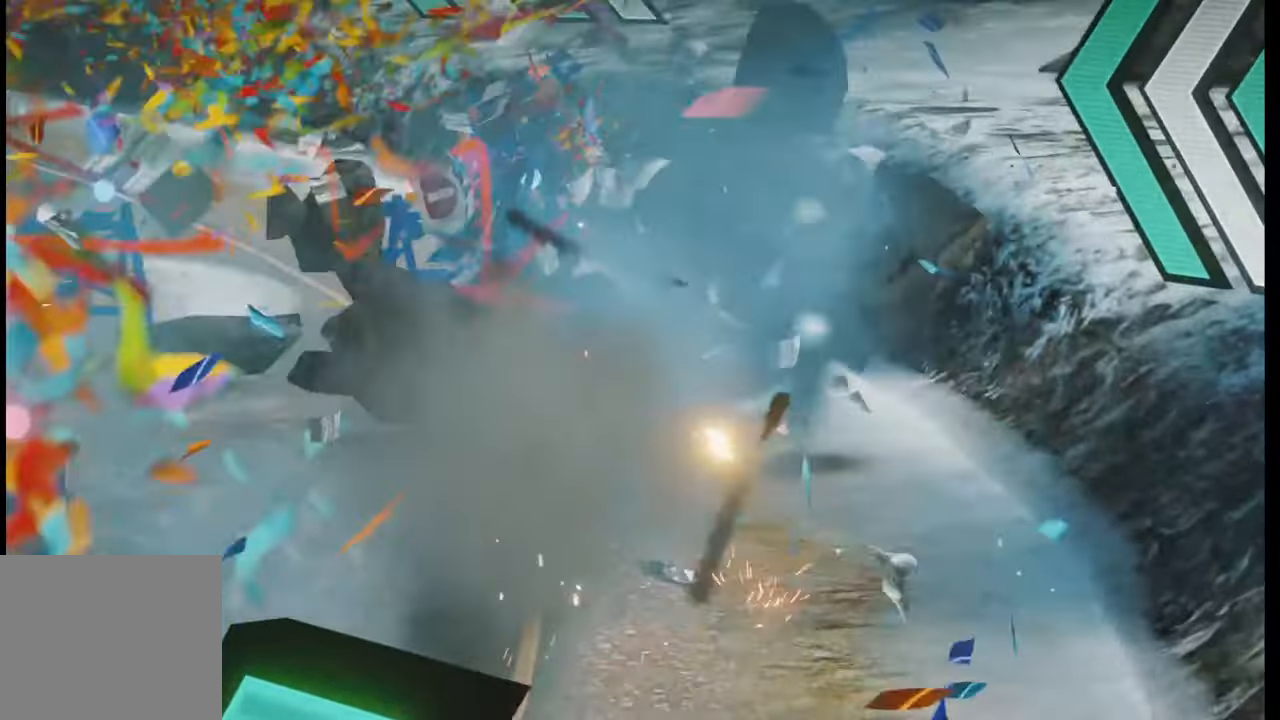
{"buttons": [], "left_stick": "center", "right_stick": "center", "events": []}
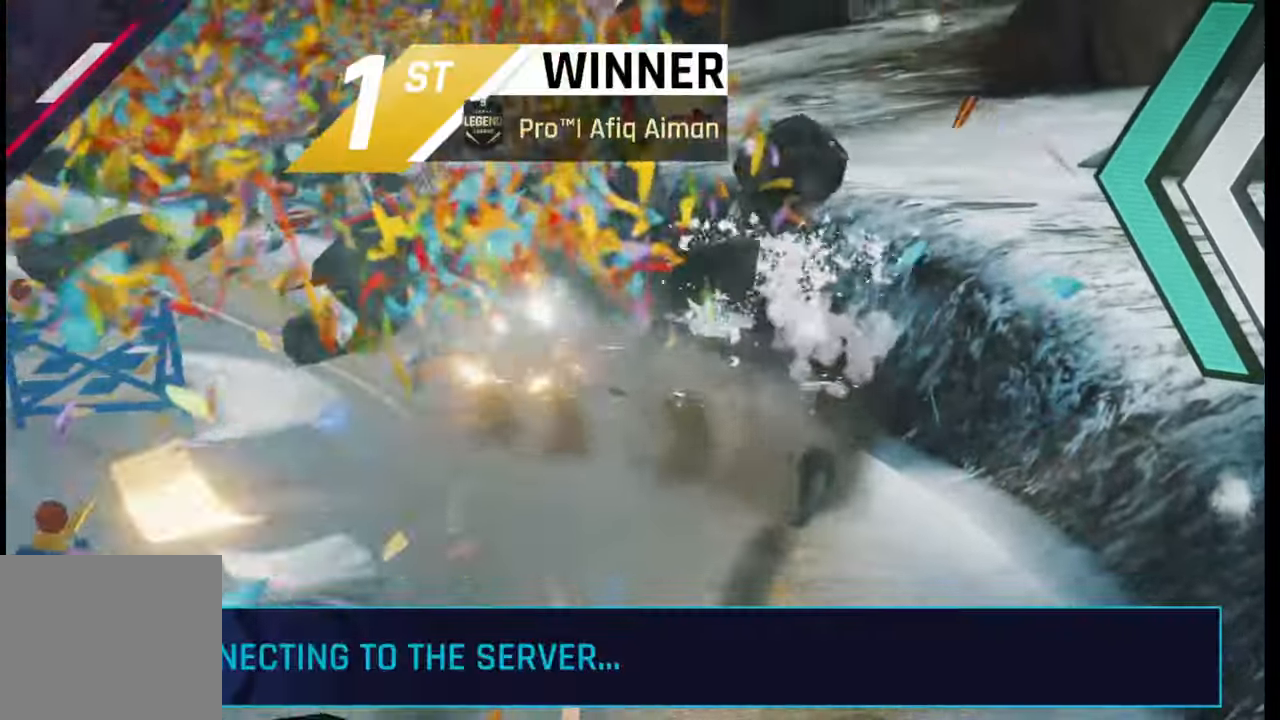
{"buttons": [], "left_stick": "center", "right_stick": "center", "events": []}
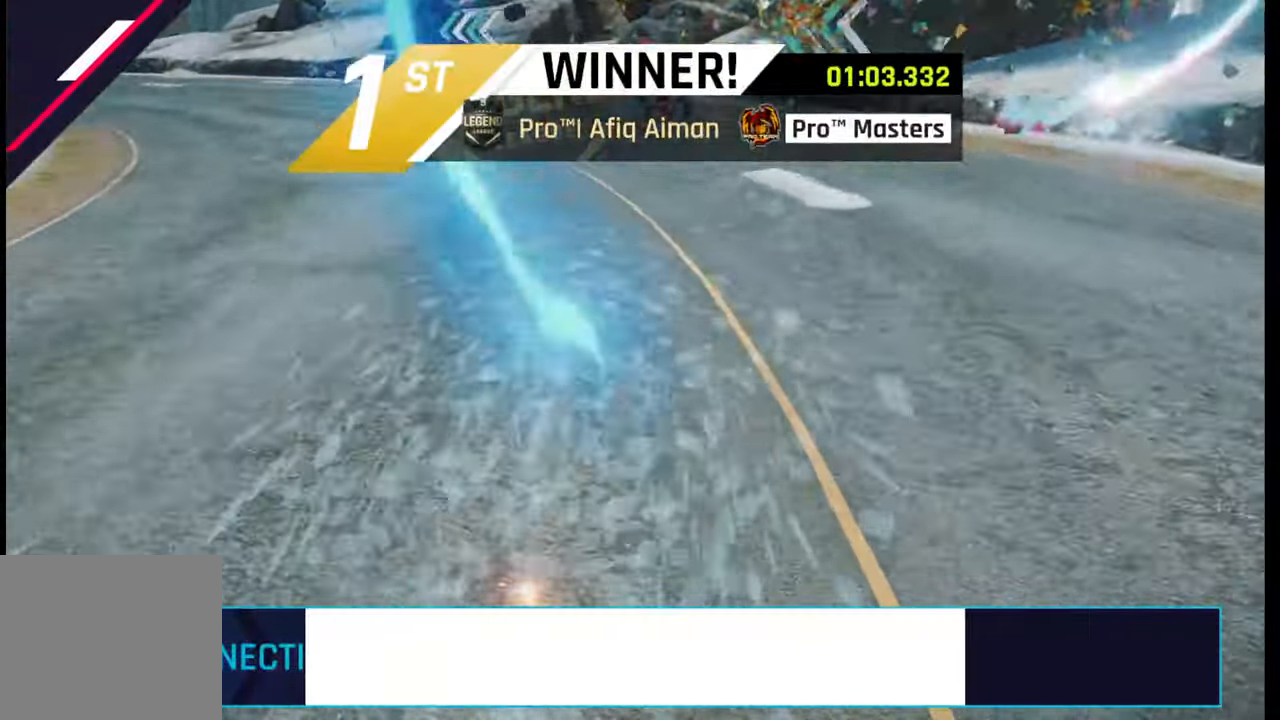
{"buttons": [], "left_stick": "center", "right_stick": "center", "events": []}
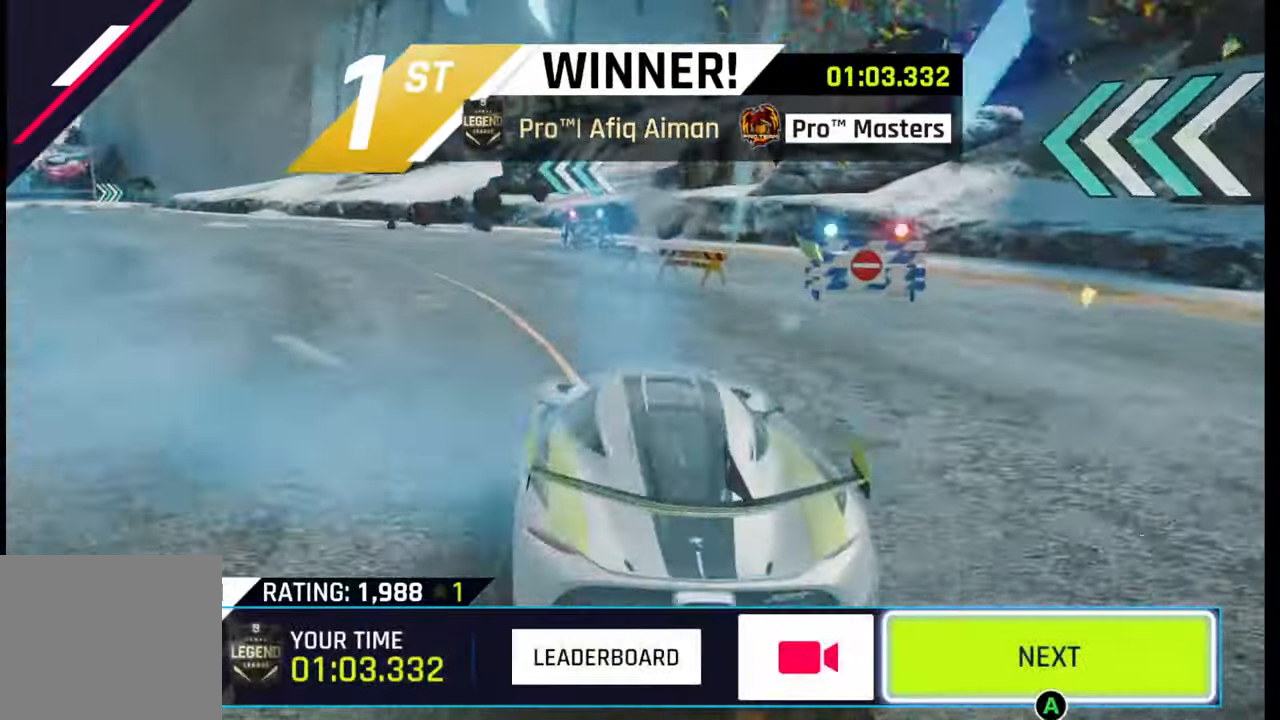
{"buttons": [], "left_stick": "center", "right_stick": "center", "events": []}